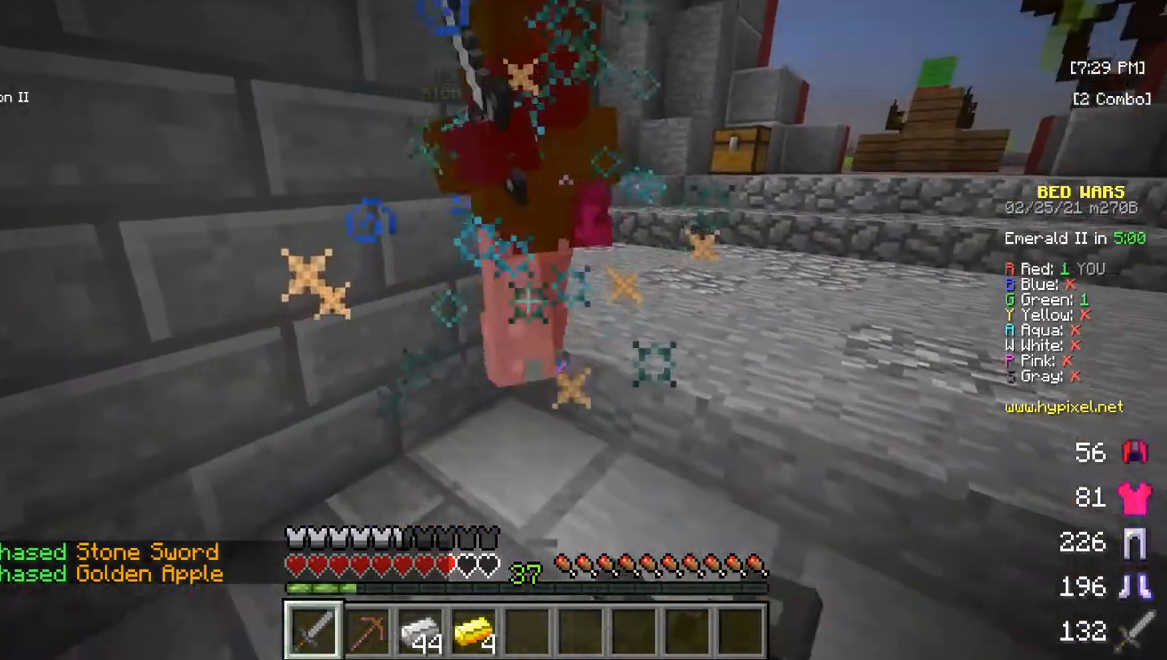
Gameplay with keyboard and mouse; each line is a JSON object with the keys and mouse buttons held at the frame after it. "events" lists presses ("down") and releases ("up") of "a", "d", "s", "w", "mouse_left" and "mouse_right" between this image and that frame as [ms after this image, input, new state], when the widget could be followed in between. "mouse_left", "mouse_right" = the "left", "right" buttons of the "mouse" list. No other keys are recorded. Fast repeated clicks can show as one long hold. Mouse movement is not recorded.
{"keys": ["w"], "mouse": ["left"], "events": [[50, "mouse_right", "up"], [117, "mouse_right", "down"], [250, "mouse_right", "up"], [333, "mouse_right", "down"], [483, "mouse_right", "up"]]}
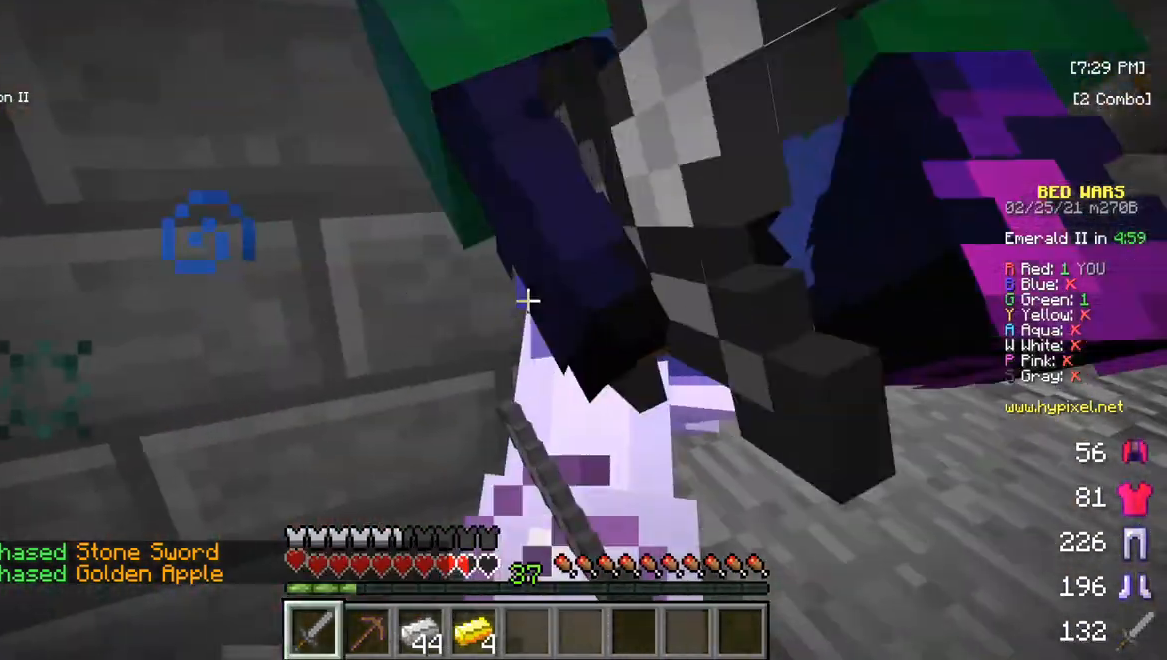
{"keys": [], "mouse": ["left", "right"]}
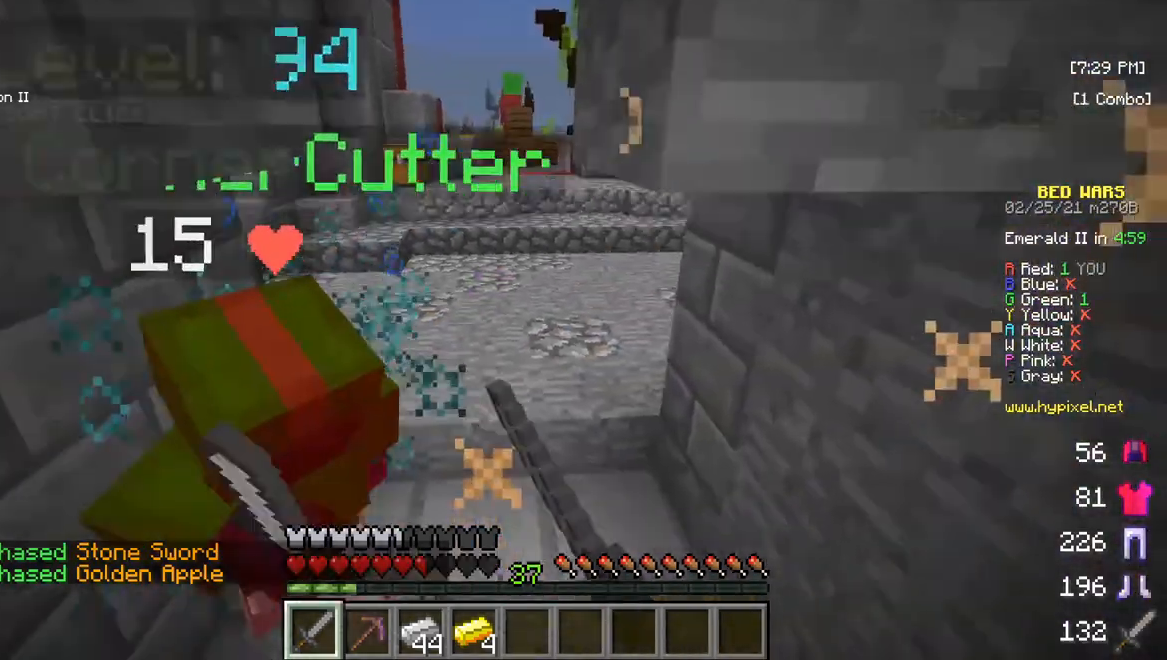
{"keys": [], "mouse": ["left", "right"], "events": [[167, "mouse_right", "up"], [167, "w", "down"], [183, "mouse_left", "up"], [250, "mouse_left", "down"], [250, "mouse_right", "down"], [400, "mouse_right", "up"], [433, "w", "up"], [450, "mouse_right", "down"]]}
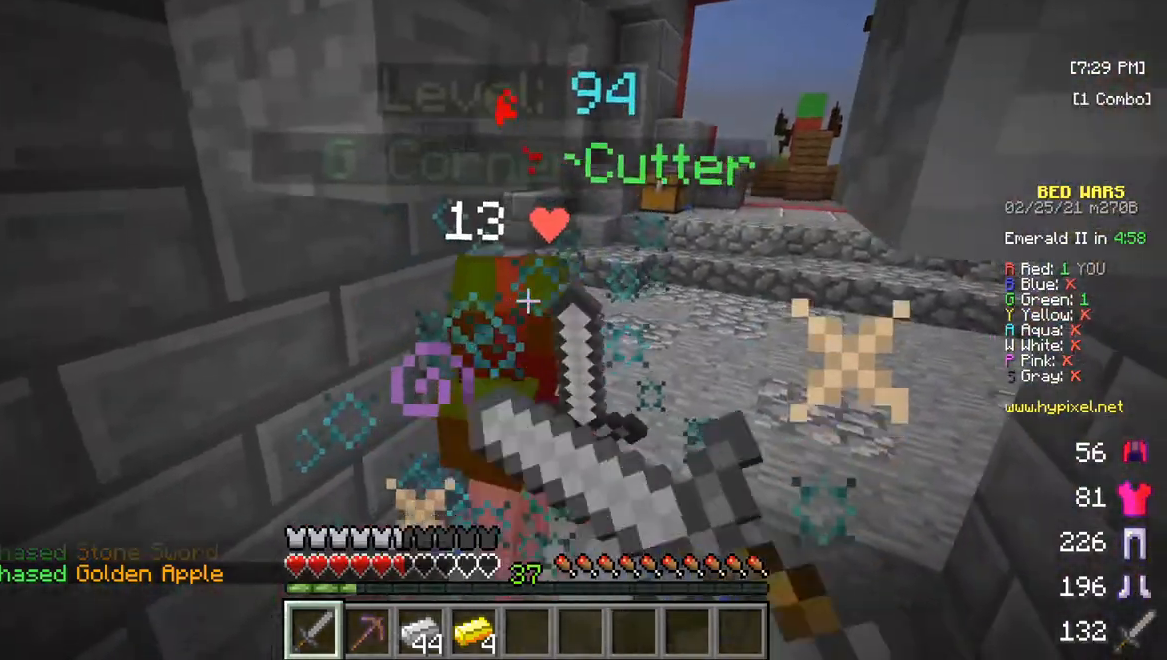
{"keys": [], "mouse": ["left", "right"], "events": [[100, "mouse_right", "up"], [150, "mouse_right", "down"], [333, "mouse_right", "up"], [350, "mouse_left", "up"], [400, "mouse_right", "down"], [417, "mouse_left", "down"]]}
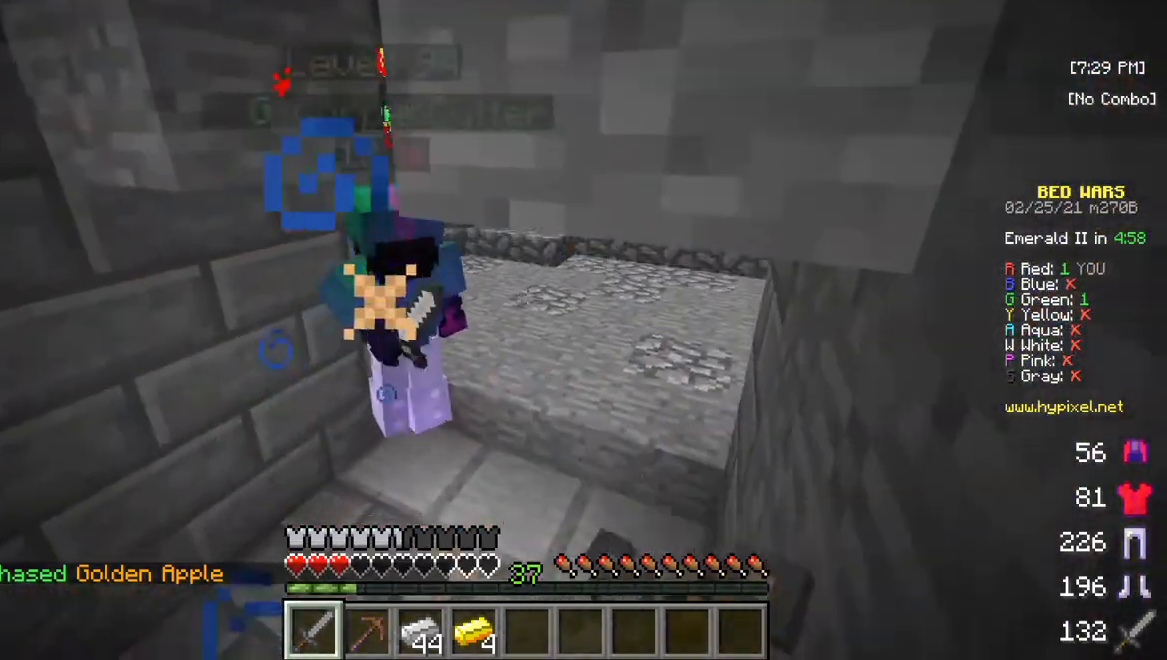
{"keys": [], "mouse": ["left", "right"], "events": [[67, "mouse_right", "up"], [117, "mouse_right", "down"], [267, "mouse_right", "up"], [300, "mouse_left", "up"], [333, "mouse_right", "down"], [350, "mouse_left", "down"], [350, "w", "down"], [483, "w", "up"]]}
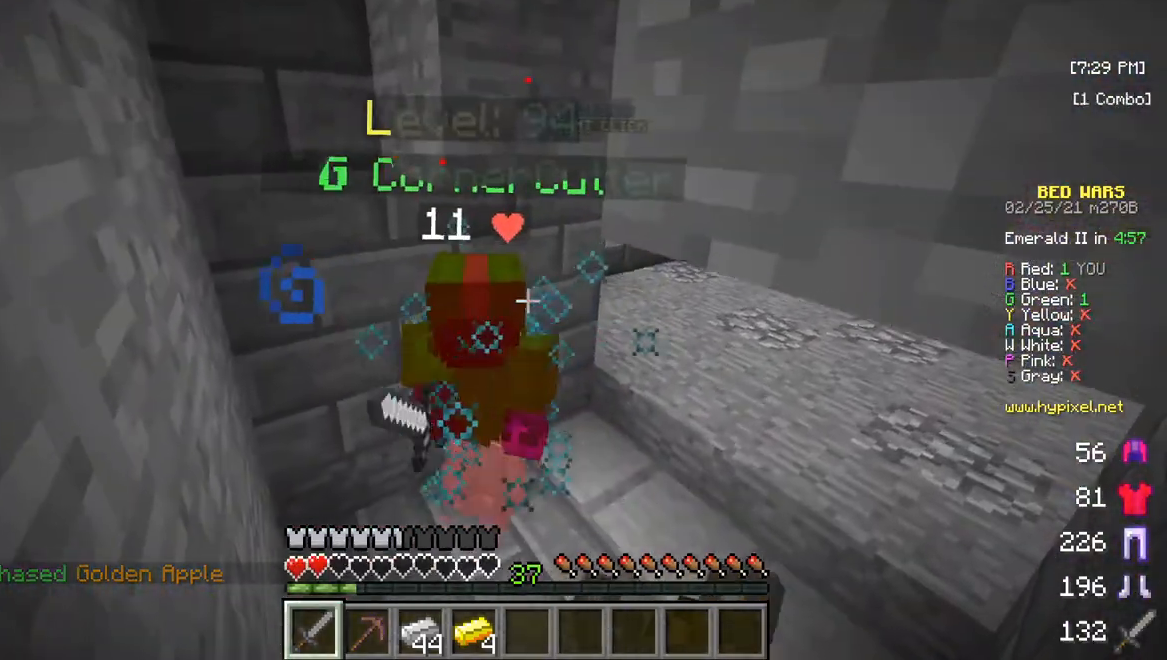
{"keys": [], "mouse": ["left", "right"], "events": [[217, "mouse_right", "up"], [283, "mouse_right", "down"], [417, "mouse_right", "up"], [500, "mouse_right", "down"]]}
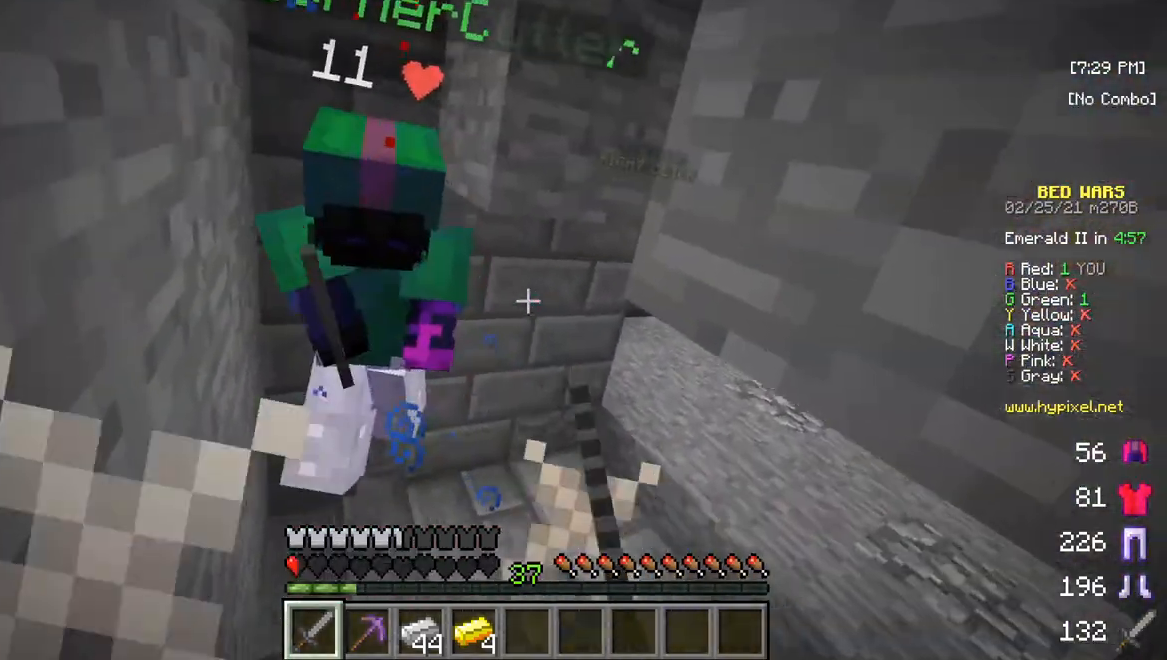
{"keys": [], "mouse": ["left", "right"], "events": [[167, "mouse_right", "up"], [233, "mouse_right", "down"]]}
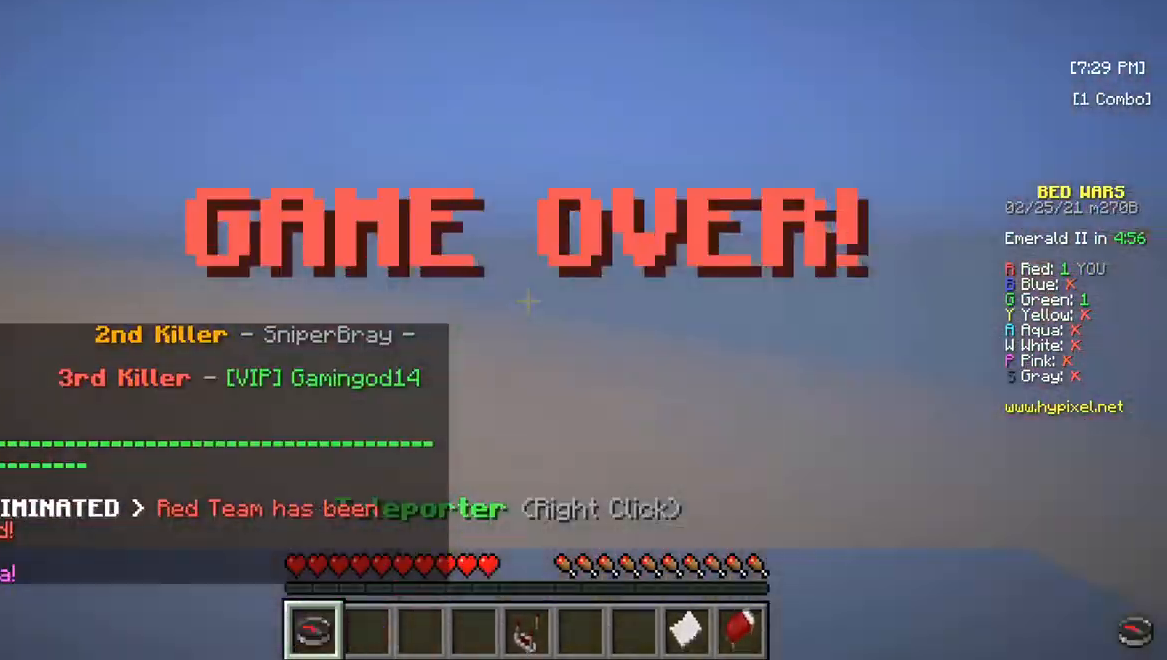
{"keys": [], "mouse": [], "events": [[100, "mouse_right", "up"], [167, "mouse_left", "up"]]}
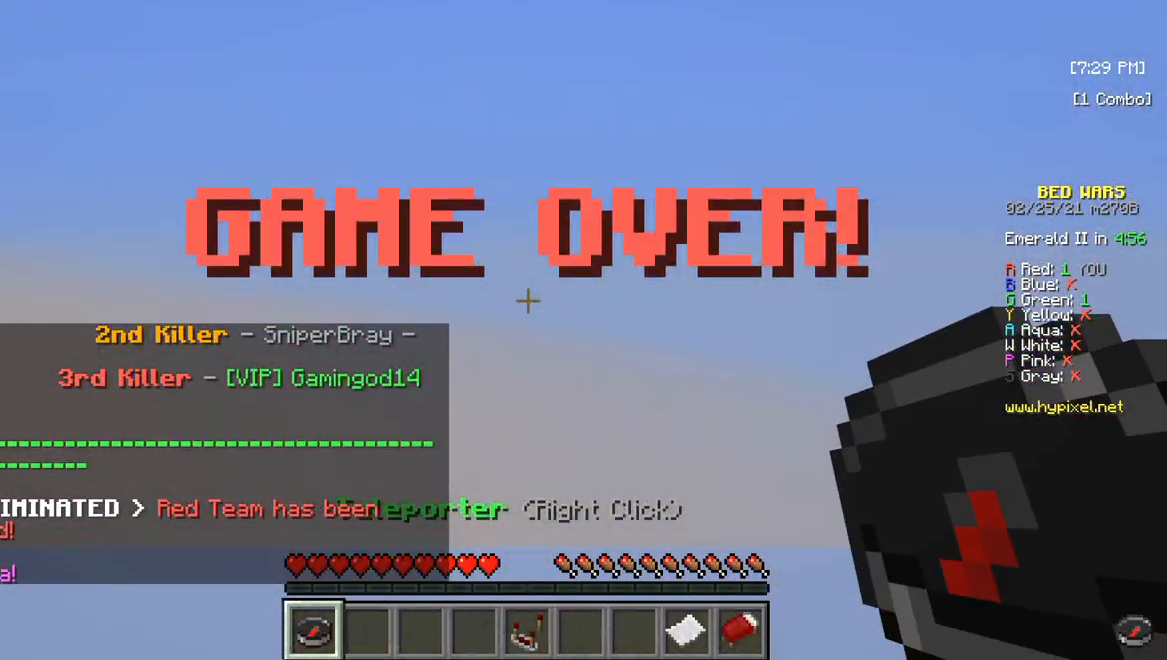
{"keys": [], "mouse": [], "events": []}
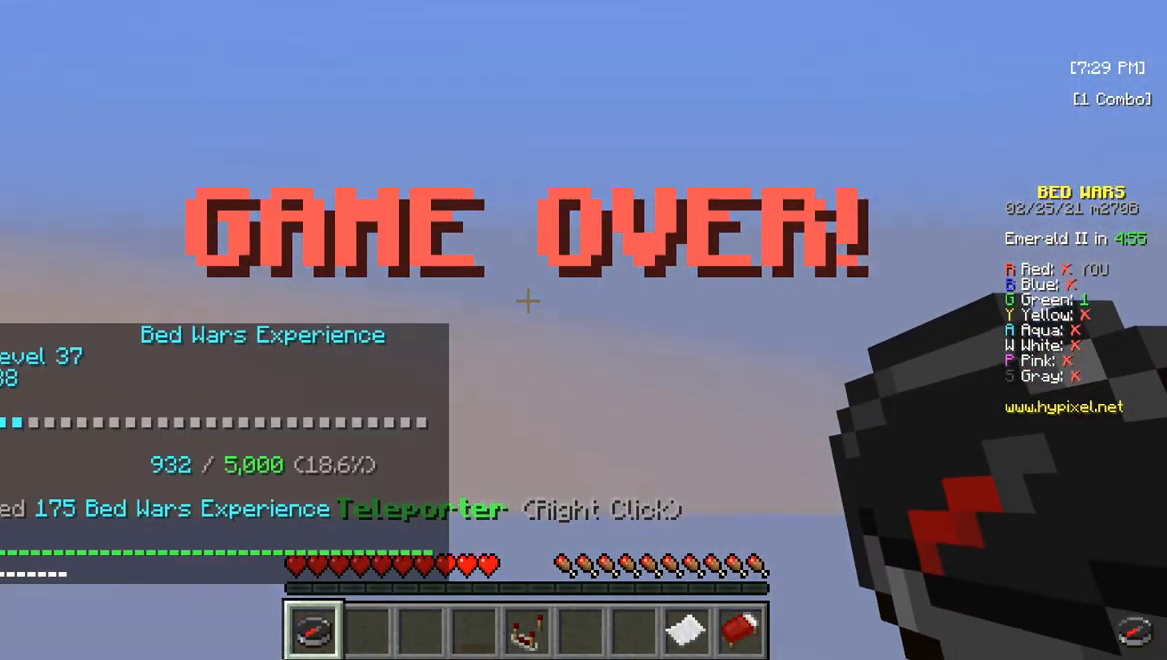
{"keys": [], "mouse": [], "events": []}
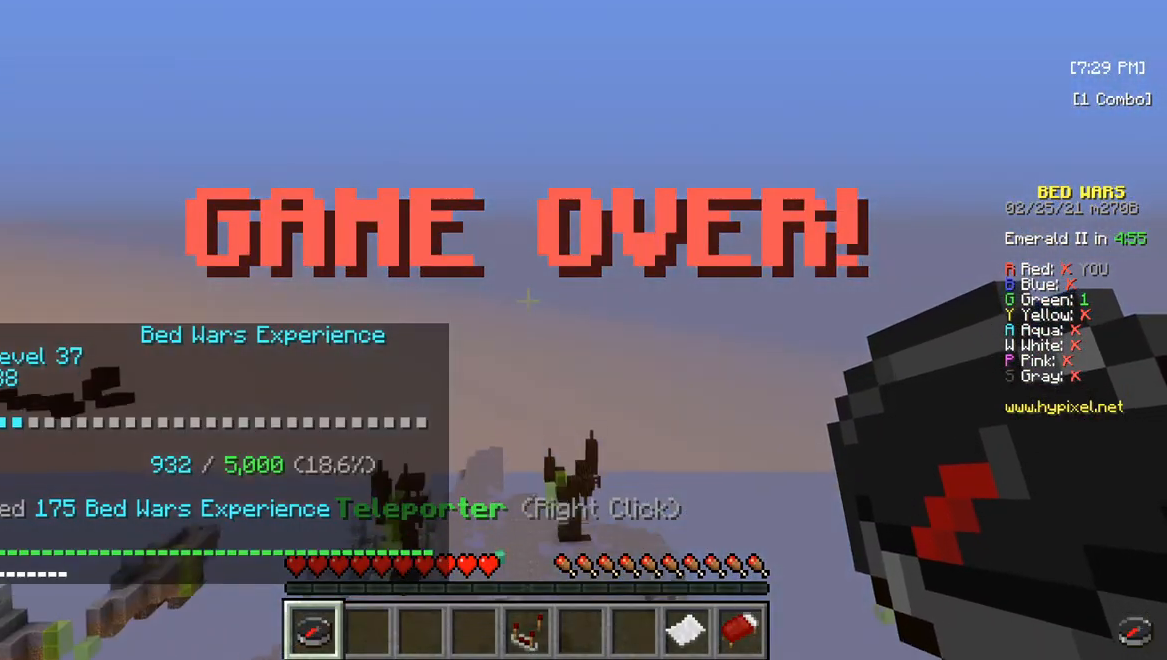
{"keys": [], "mouse": [], "events": []}
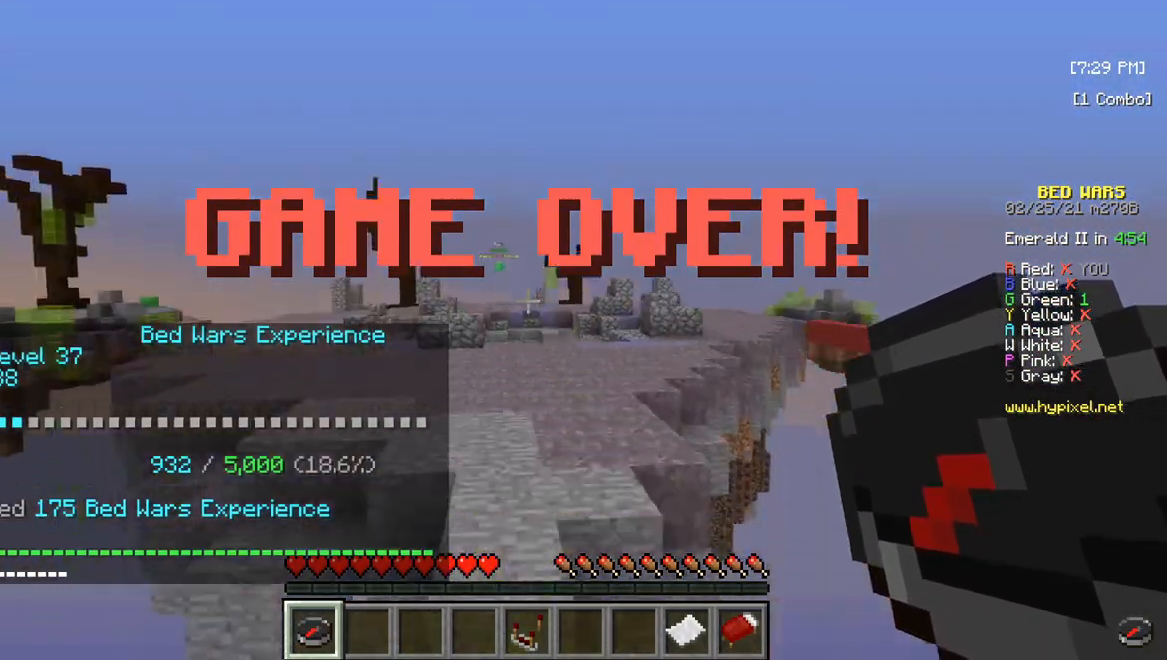
{"keys": [], "mouse": [], "events": []}
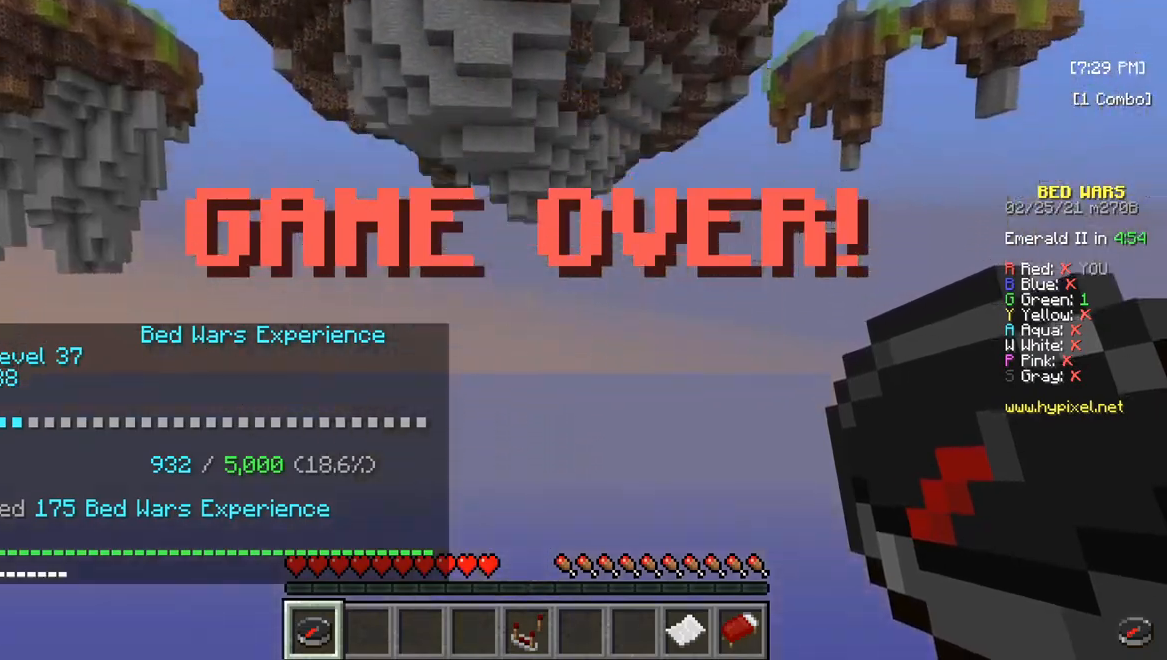
{"keys": [], "mouse": [], "events": []}
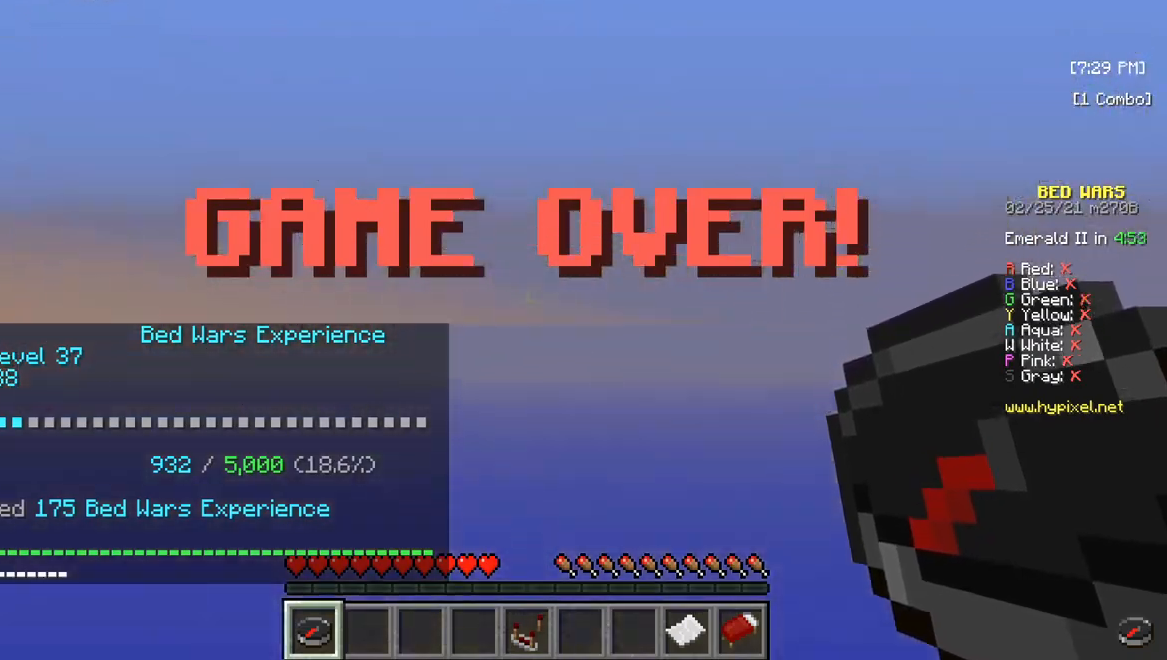
{"keys": [], "mouse": [], "events": []}
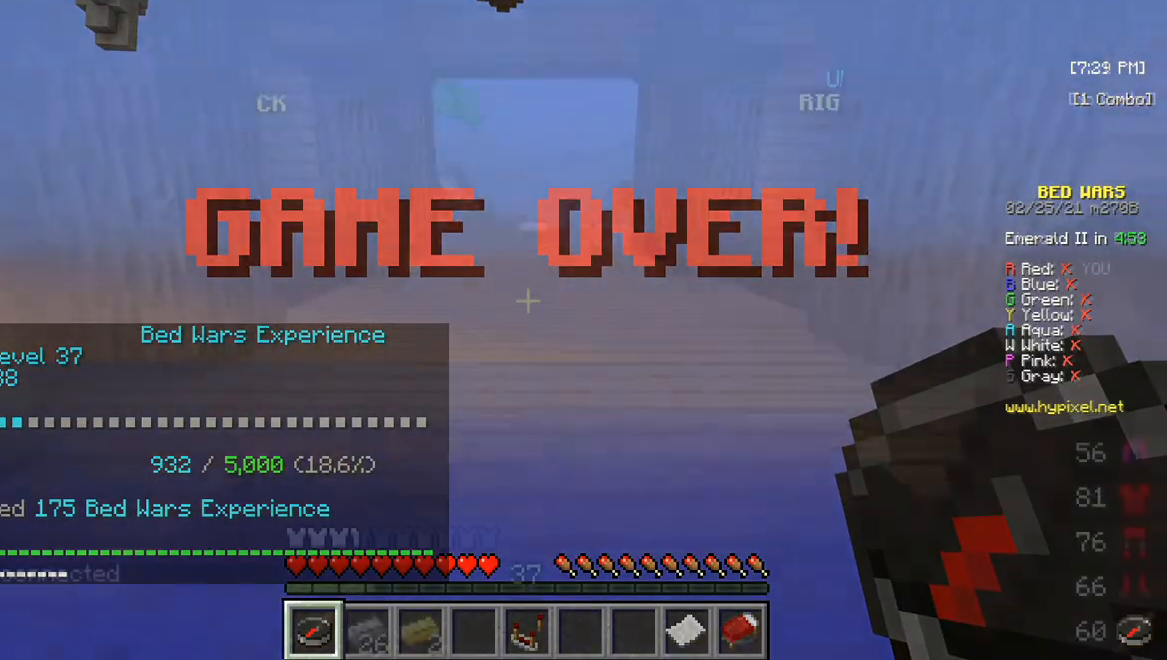
{"keys": [], "mouse": [], "events": []}
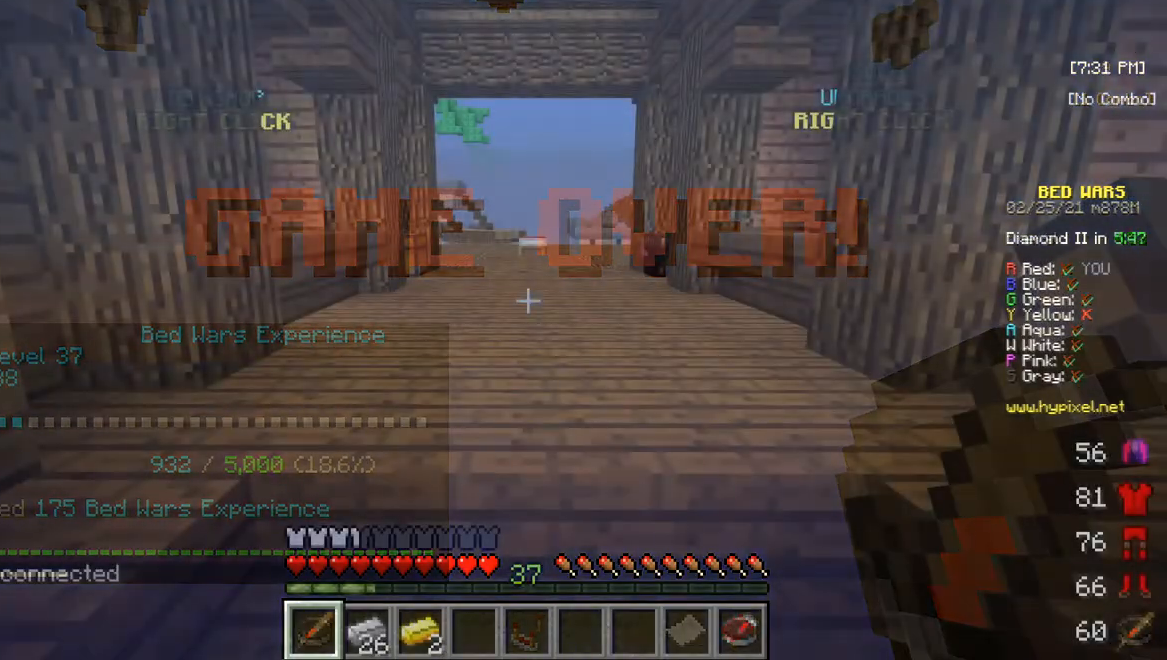
{"keys": [], "mouse": [], "events": [[133, "w", "down"], [433, "w", "up"]]}
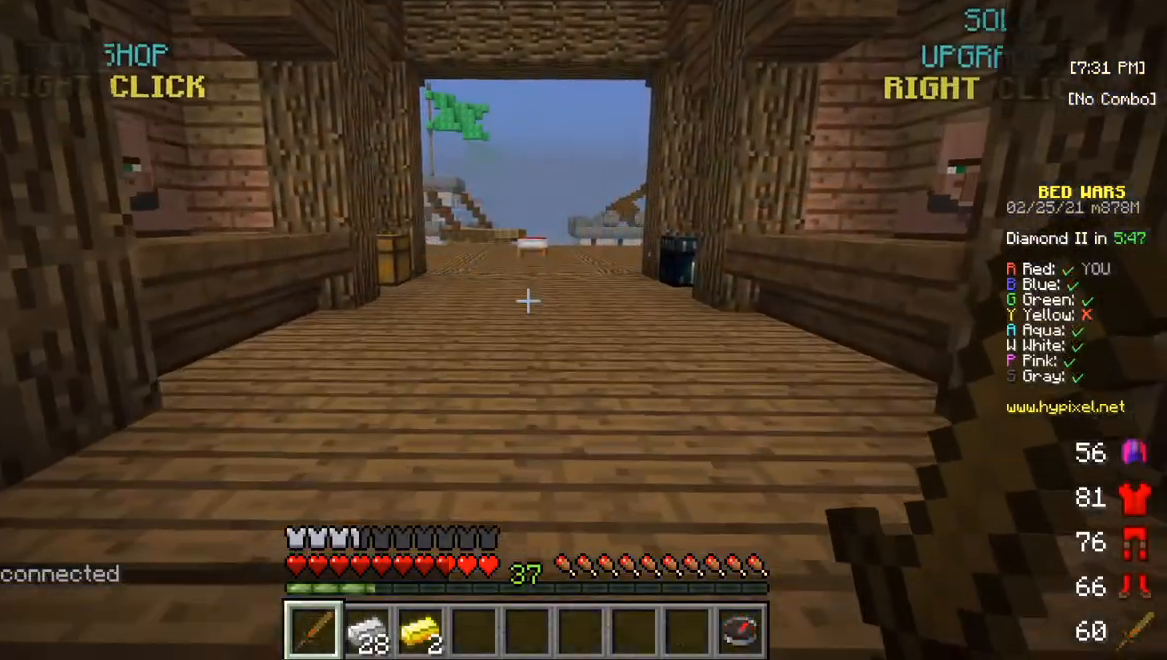
{"keys": ["s"], "mouse": [], "events": [[83, "s", "down"]]}
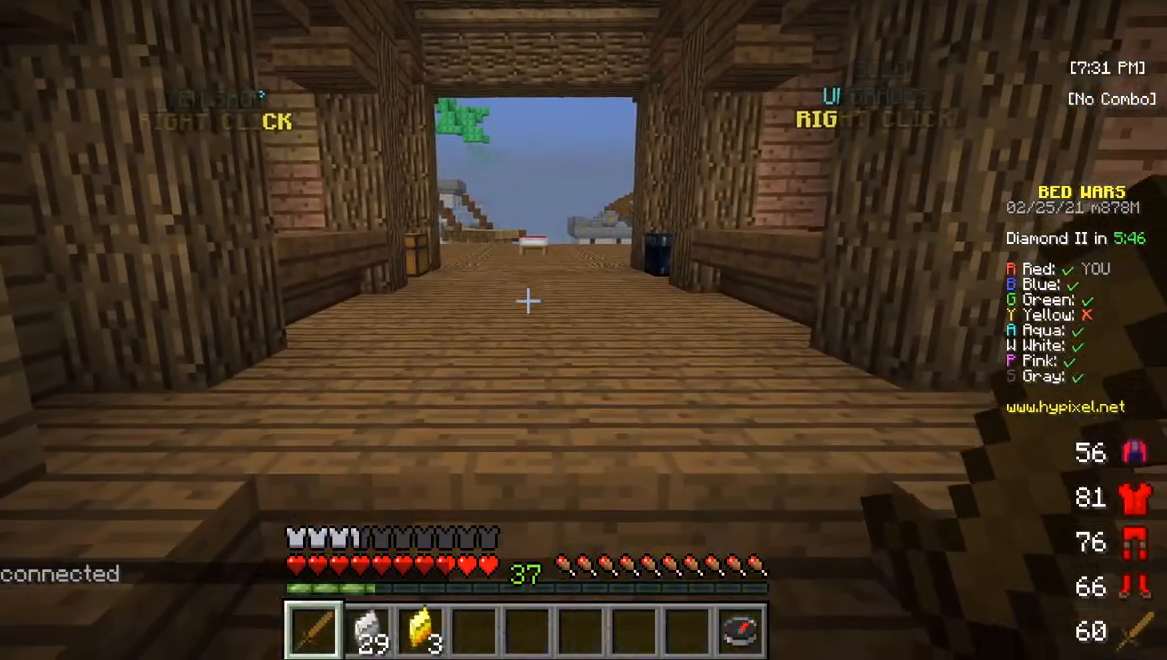
{"keys": ["d"], "mouse": [], "events": [[233, "s", "up"], [350, "d", "down"]]}
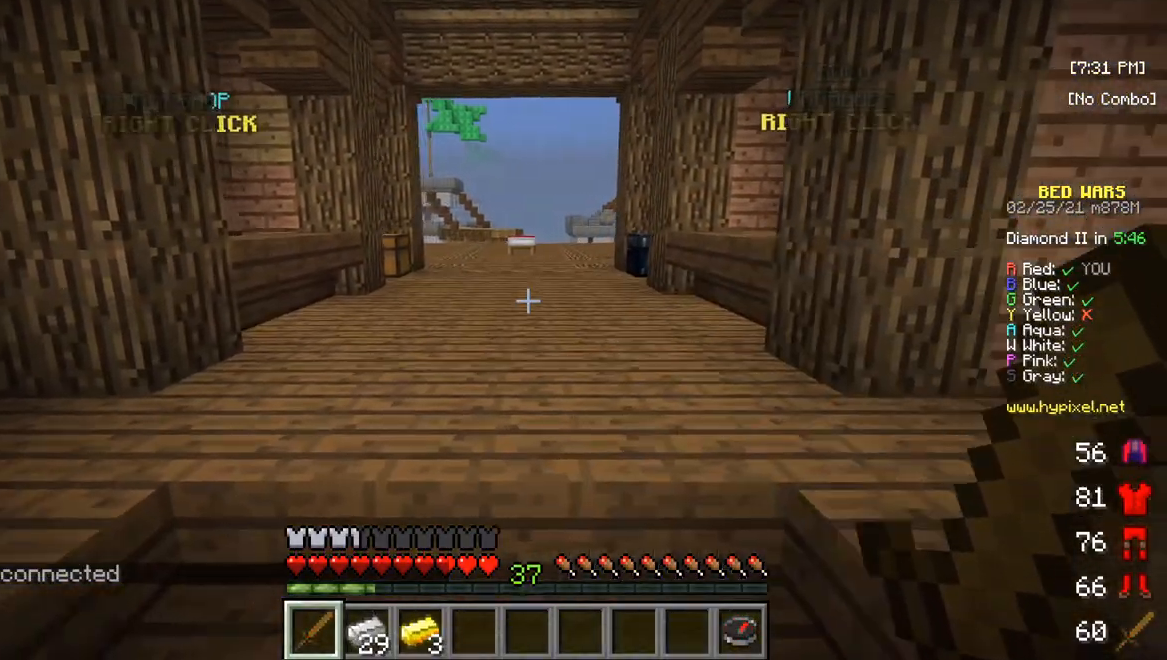
{"keys": ["a"], "mouse": [], "events": [[33, "d", "up"], [333, "a", "down"]]}
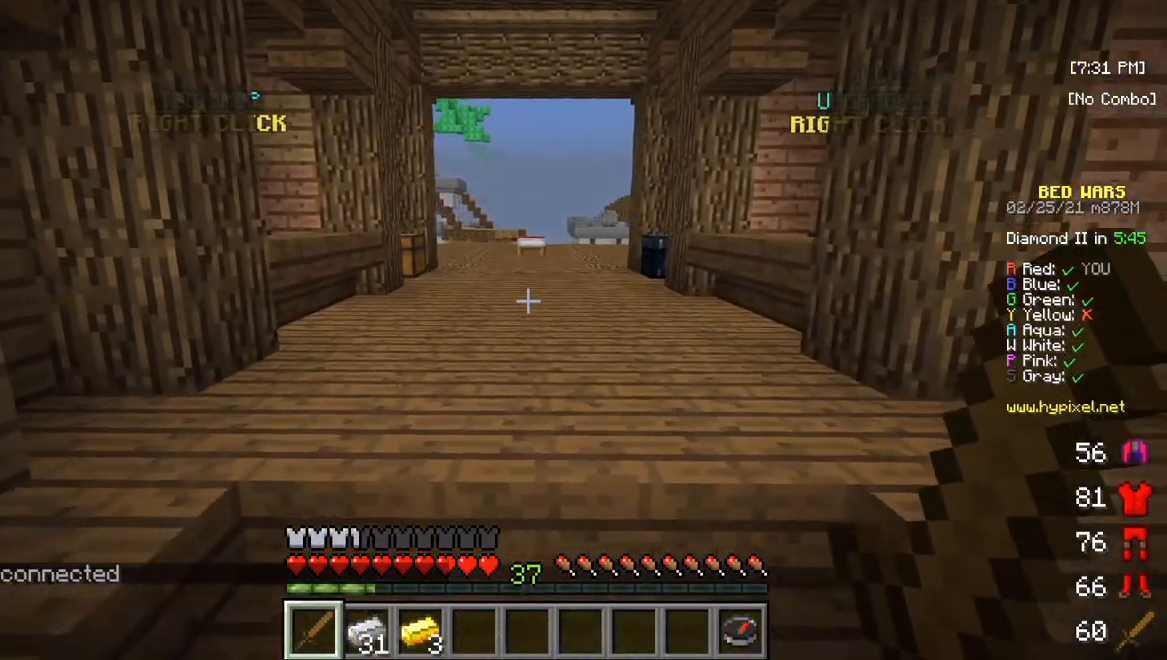
{"keys": ["s"], "mouse": [], "events": [[17, "a", "up"], [100, "w", "down"], [383, "w", "up"], [467, "s", "down"]]}
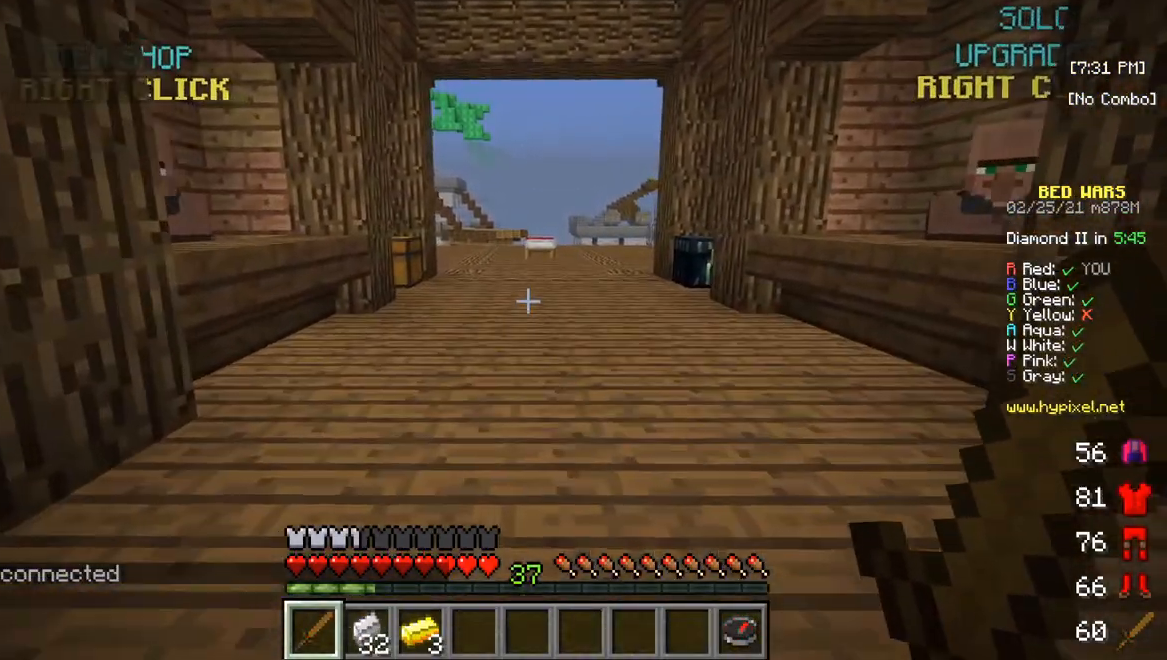
{"keys": [], "mouse": [], "events": [[467, "s", "up"]]}
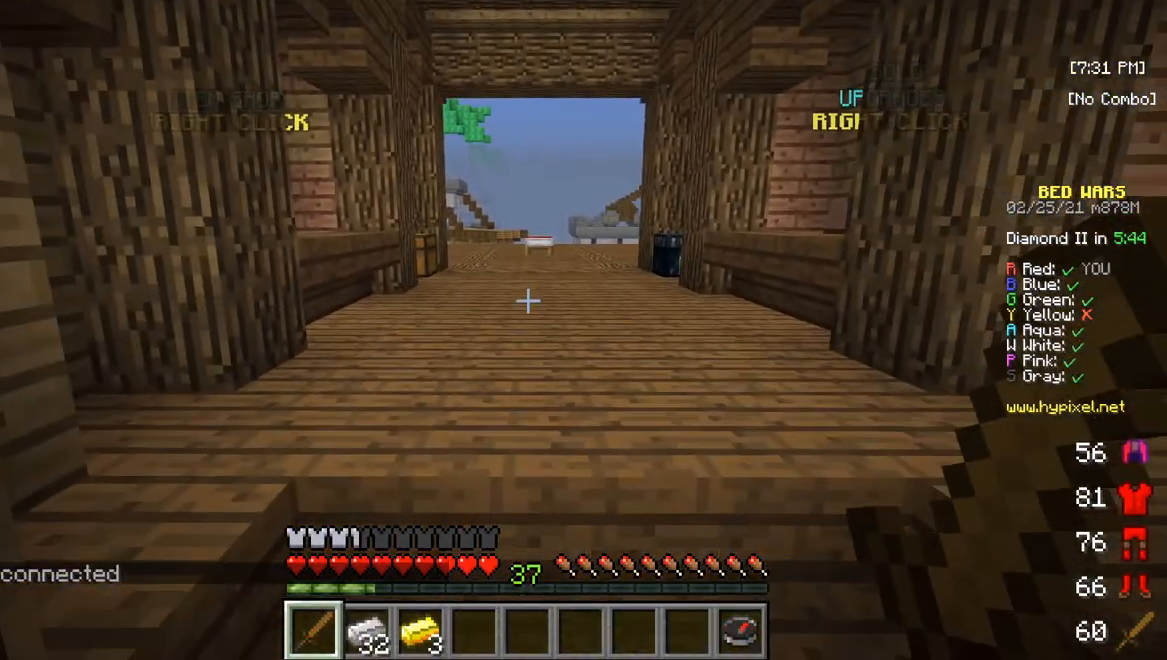
{"keys": [], "mouse": [], "events": [[33, "d", "down"], [200, "d", "up"]]}
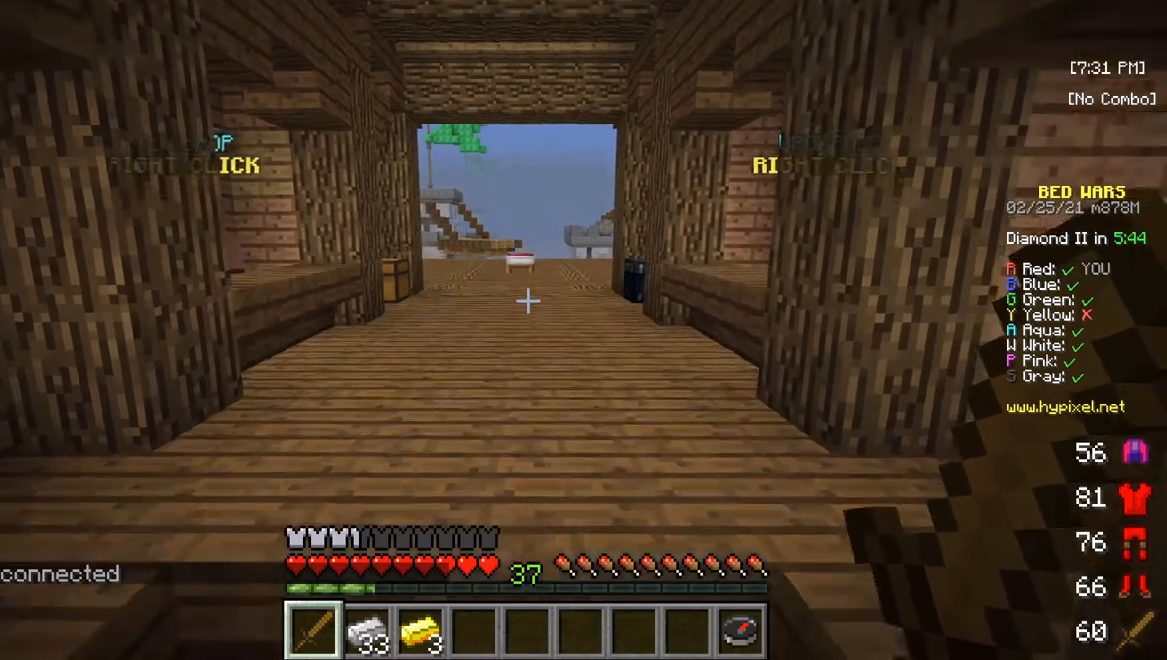
{"keys": ["s"], "mouse": [], "events": [[333, "s", "down"]]}
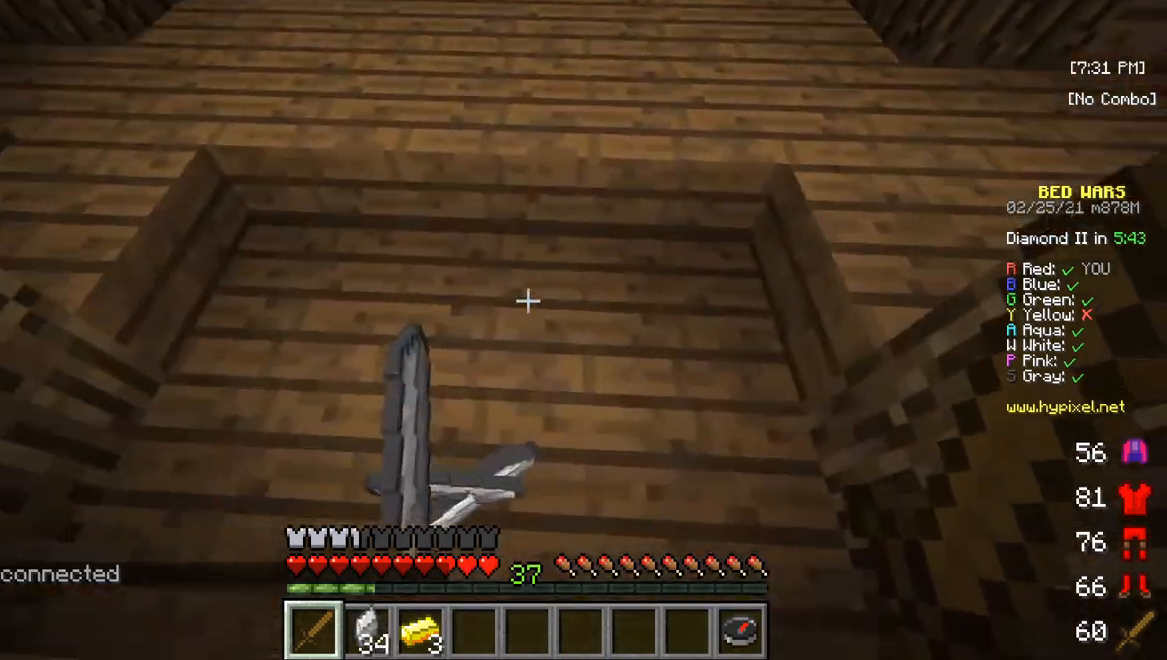
{"keys": ["w"], "mouse": [], "events": [[217, "s", "up"], [317, "w", "down"]]}
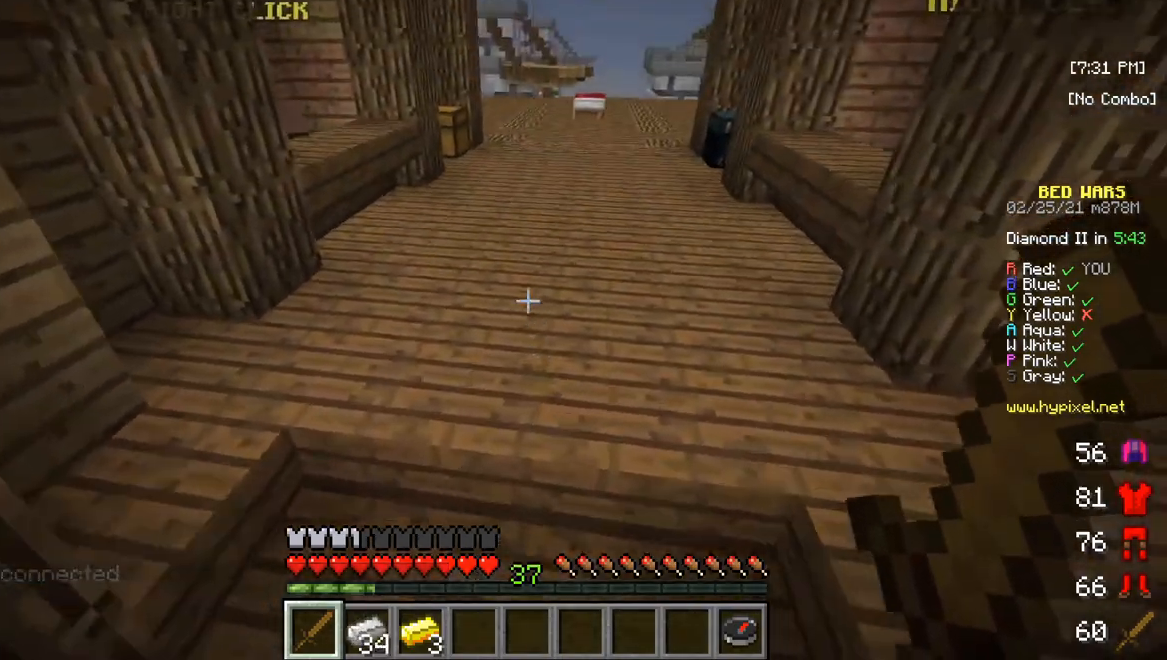
{"keys": ["s"], "mouse": [], "events": [[300, "w", "up"], [383, "s", "down"]]}
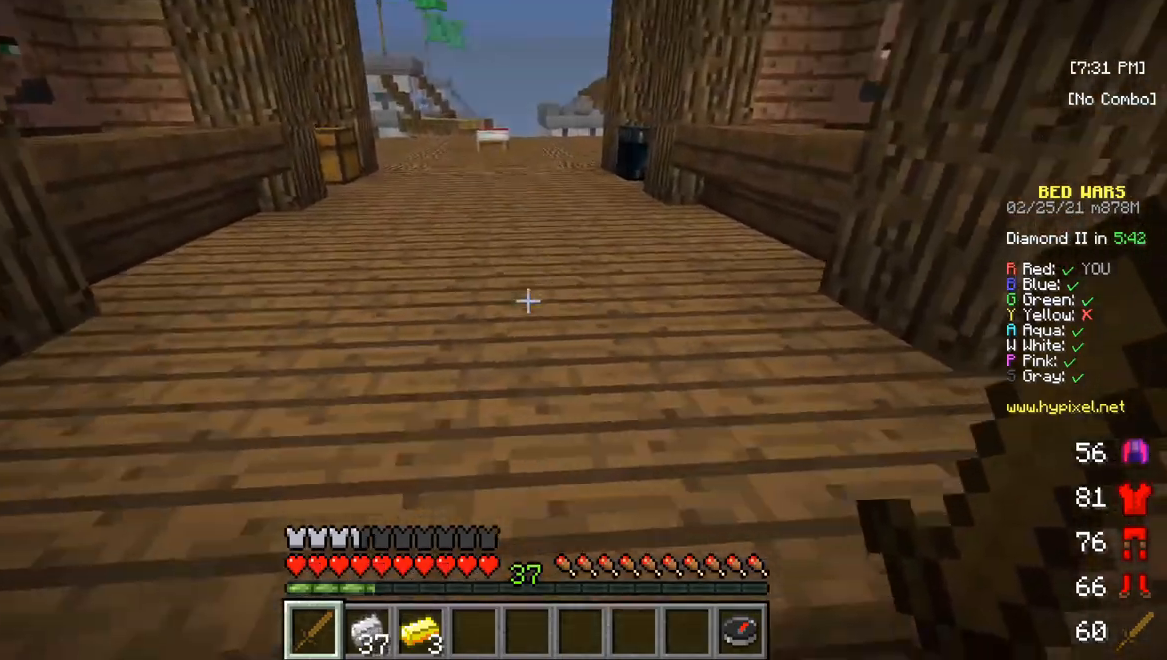
{"keys": [], "mouse": [], "events": [[417, "s", "up"]]}
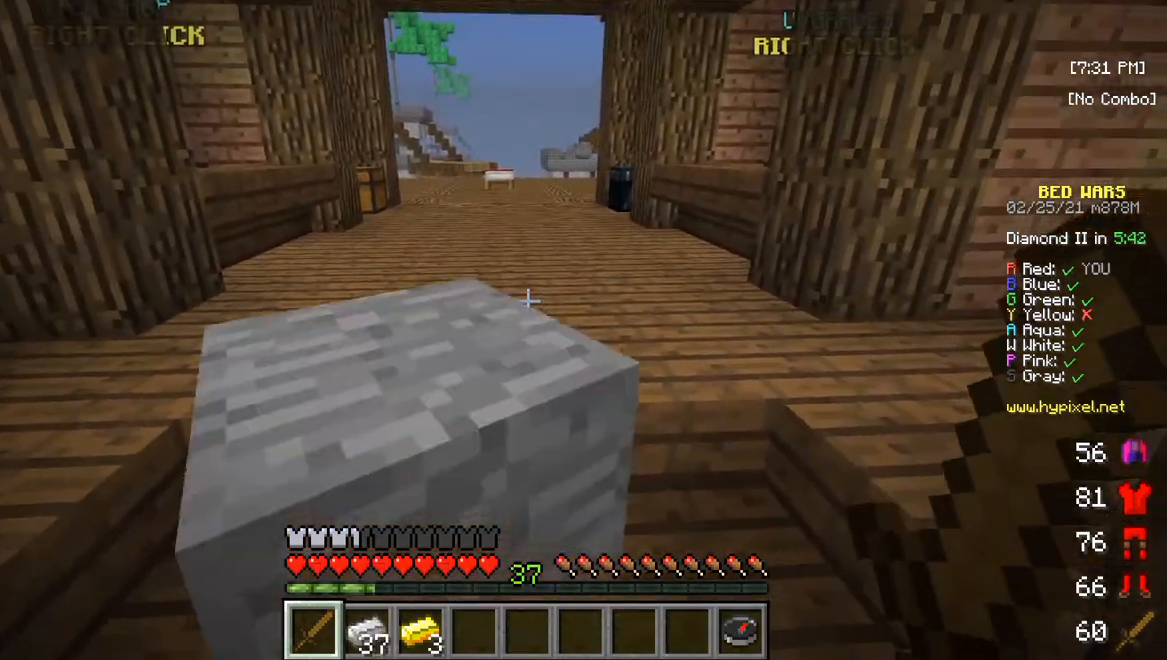
{"keys": [], "mouse": [], "events": [[33, "w", "down"], [250, "w", "up"]]}
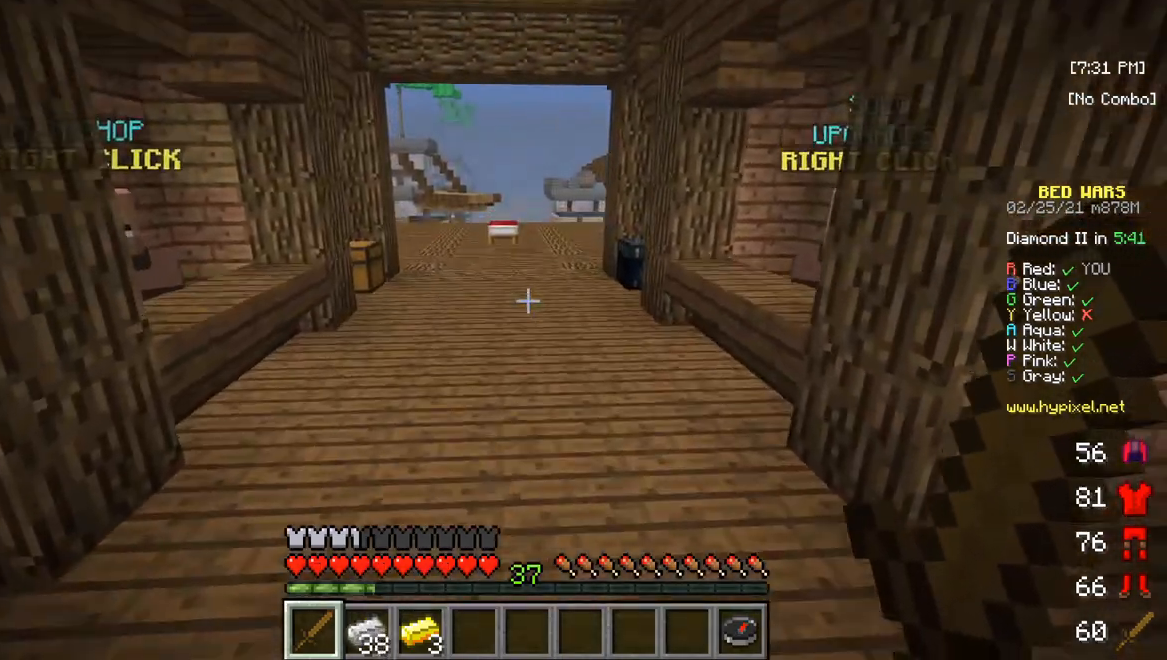
{"keys": ["s"], "mouse": [], "events": [[217, "s", "down"]]}
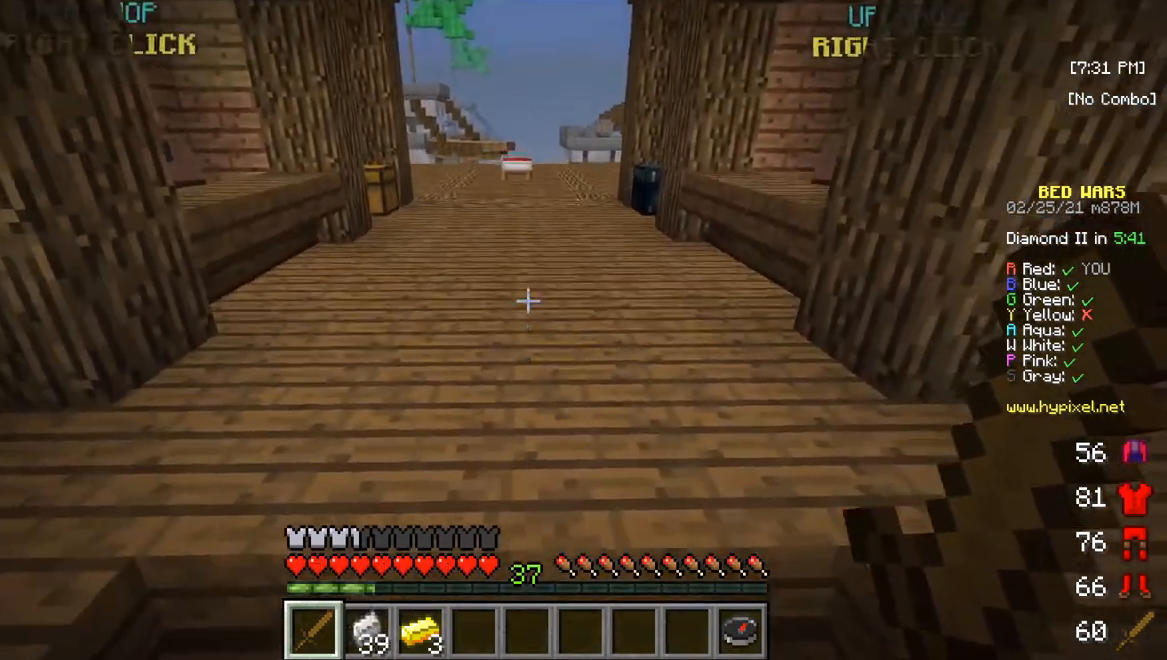
{"keys": [], "mouse": [], "events": [[217, "s", "up"]]}
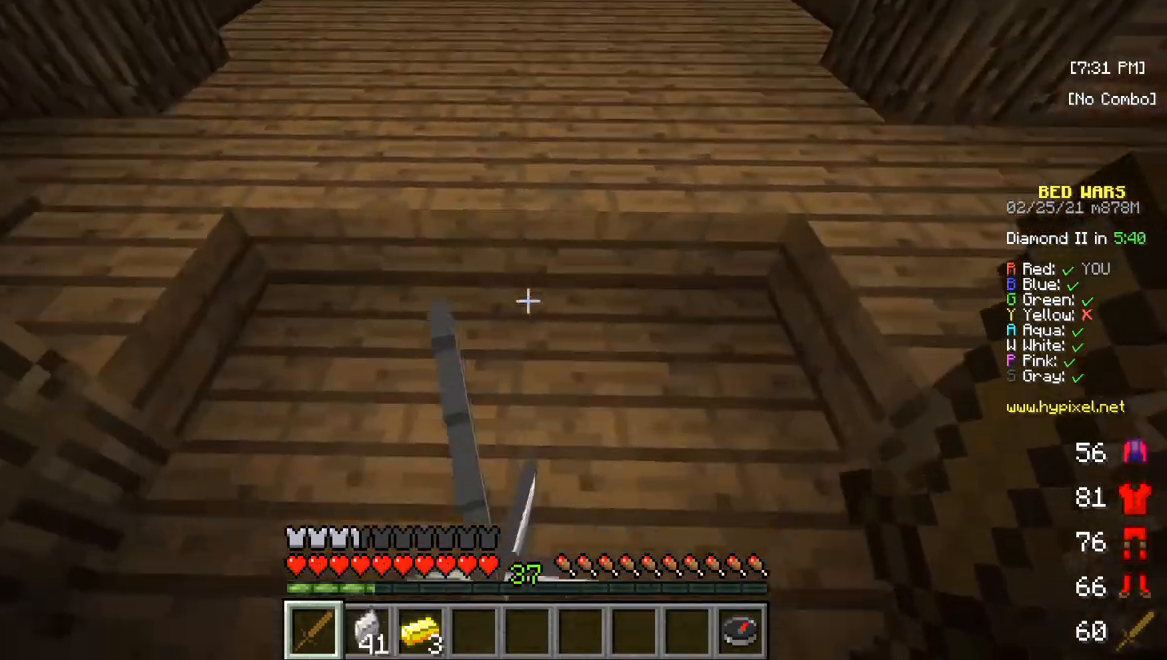
{"keys": [], "mouse": [], "events": []}
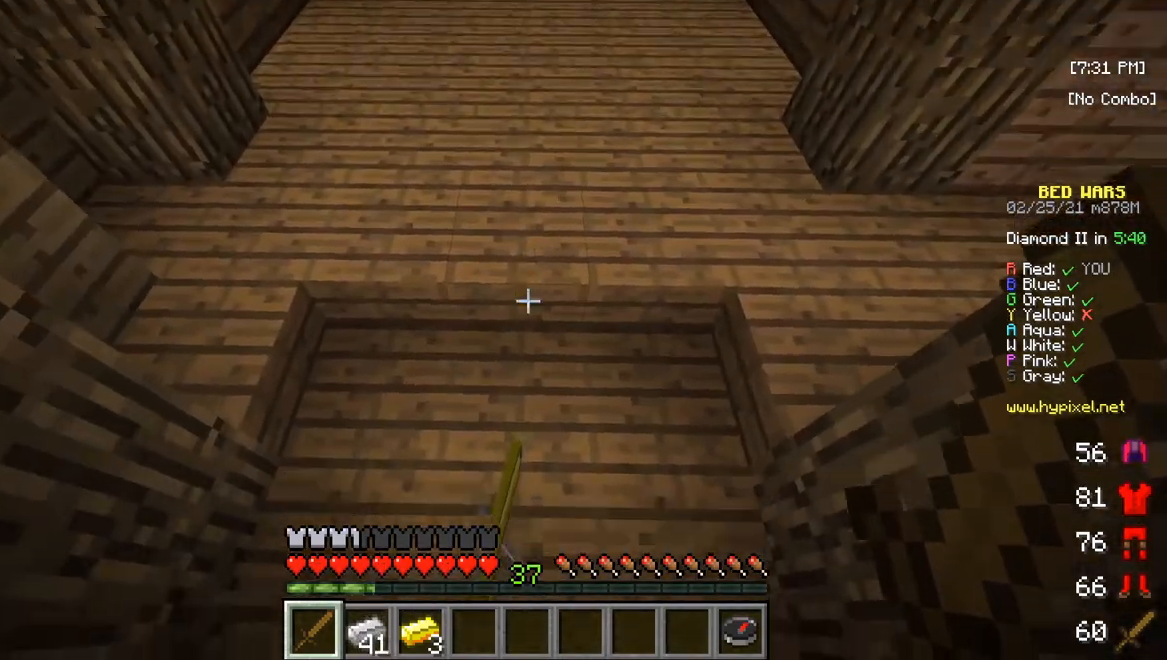
{"keys": [], "mouse": [], "events": [[183, "s", "down"], [483, "s", "up"]]}